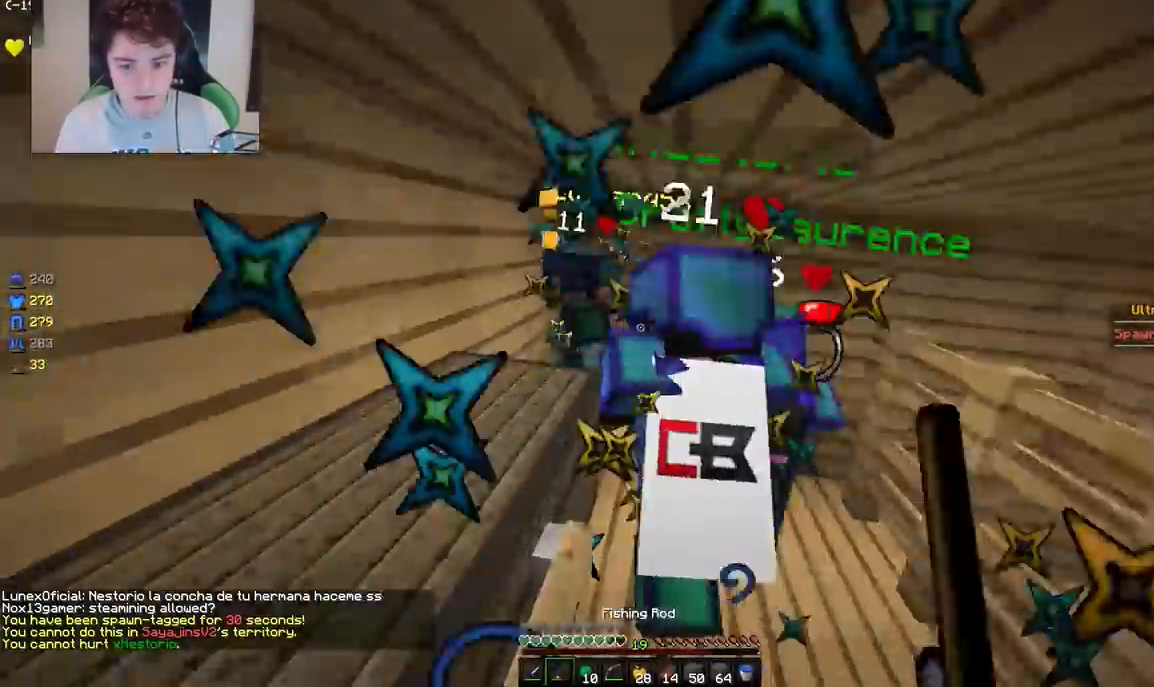
Gameplay with keyboard and mouse; each line is a JSON object with the keys and mouse buttons held at the frame after it. "events" lists presses ("down") and releases ("up") of "a", "d", "s", "w", "mouse_left" and "mouse_right" between this image and that frame as [ms after this image, input, new state], when the widget could be followed in between. "mouse_left", "mouse_right" = the "left", "right" buttons of the "mouse" list. No other keys are recorded. Fast repeated clicks can show as one long hold. Mouse movement is not recorded.
{"keys": ["w"], "mouse": ["left", "right"], "events": [[67, "mouse_left", "up"], [400, "mouse_left", "down"], [400, "mouse_right", "down"]]}
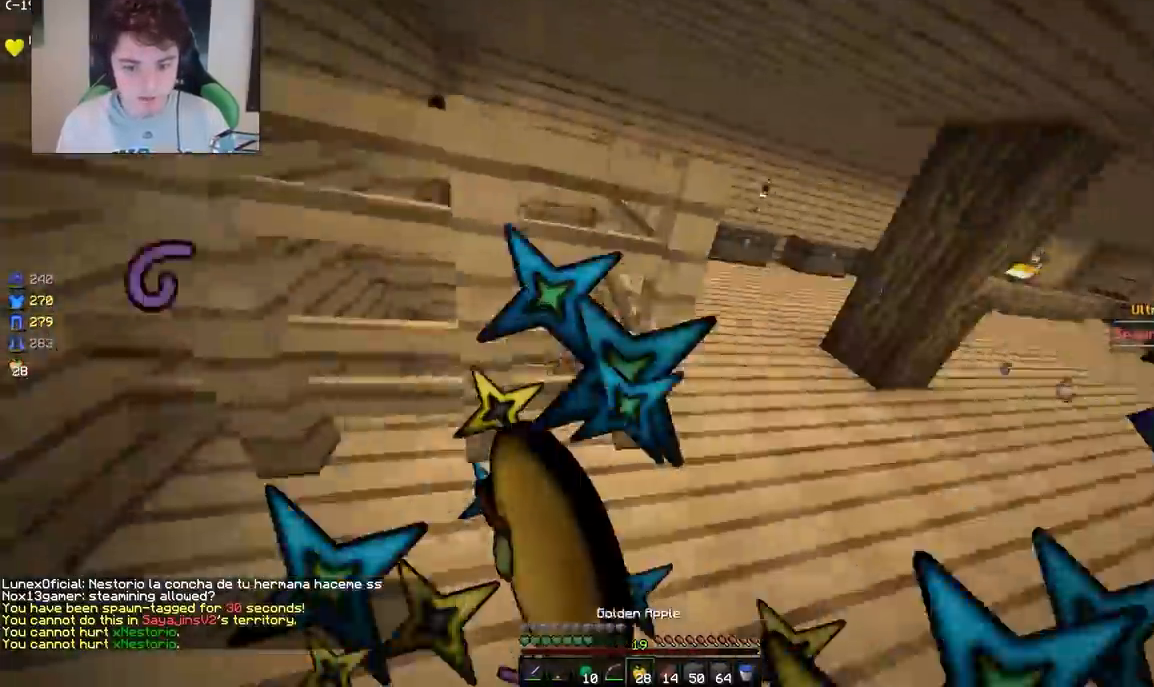
{"keys": ["a", "w"], "mouse": ["left", "right"], "events": [[200, "a", "down"]]}
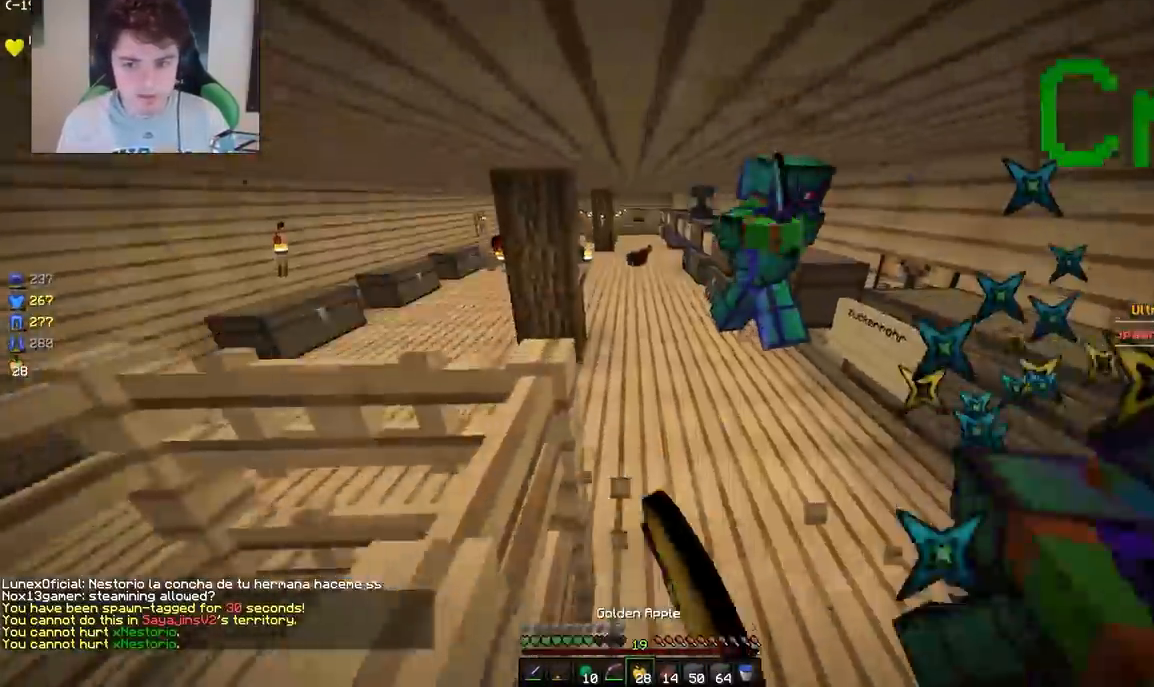
{"keys": ["a", "w"], "mouse": ["right"], "events": [[233, "mouse_left", "up"]]}
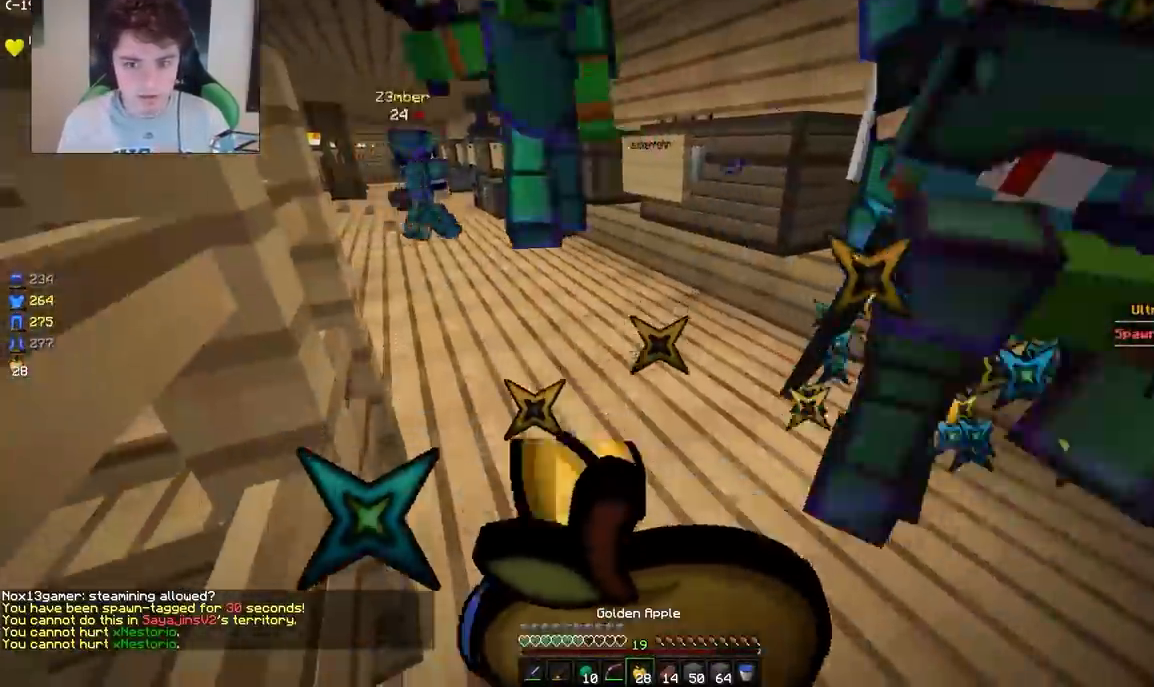
{"keys": ["w"], "mouse": ["right"], "events": [[83, "d", "down"], [167, "a", "up"], [350, "d", "up"]]}
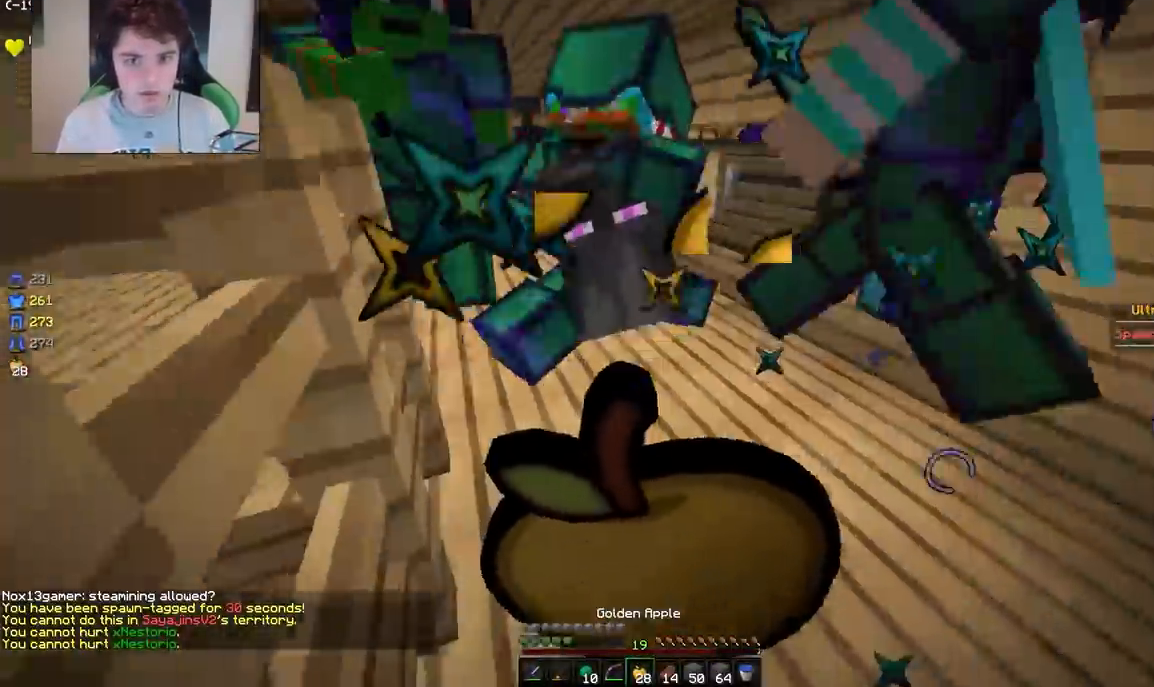
{"keys": ["d", "w"], "mouse": ["right"], "events": [[167, "a", "down"], [333, "a", "up"], [400, "d", "down"]]}
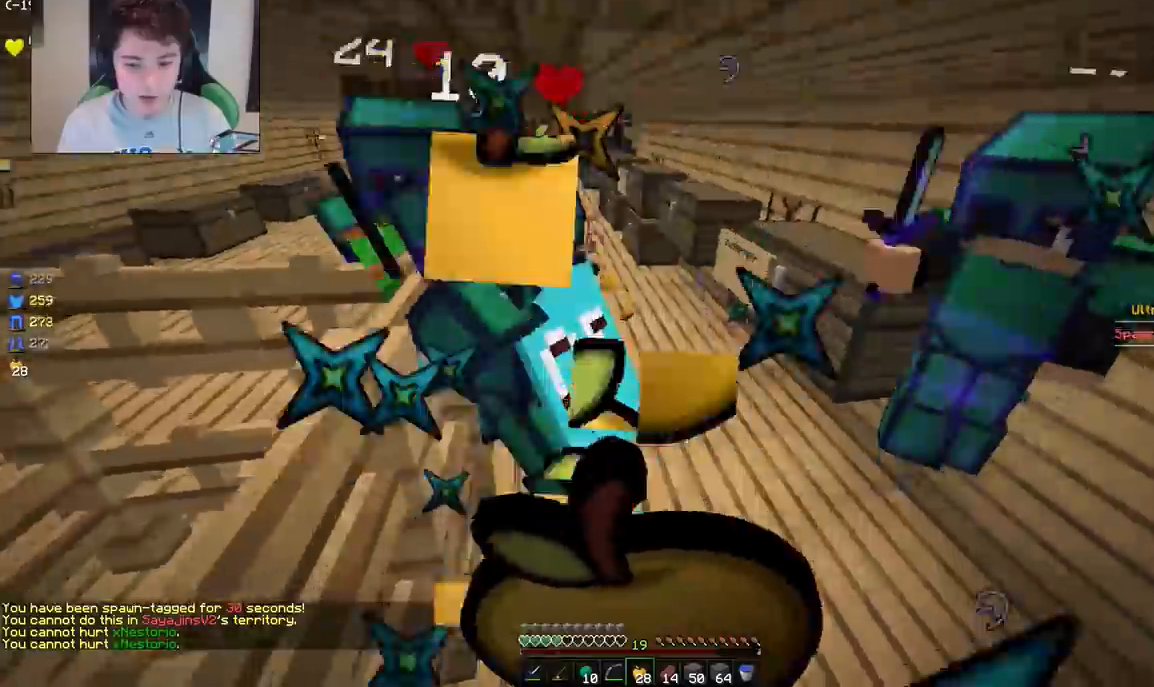
{"keys": ["w"], "mouse": ["right"], "events": [[233, "d", "up"], [383, "a", "down"], [450, "a", "up"]]}
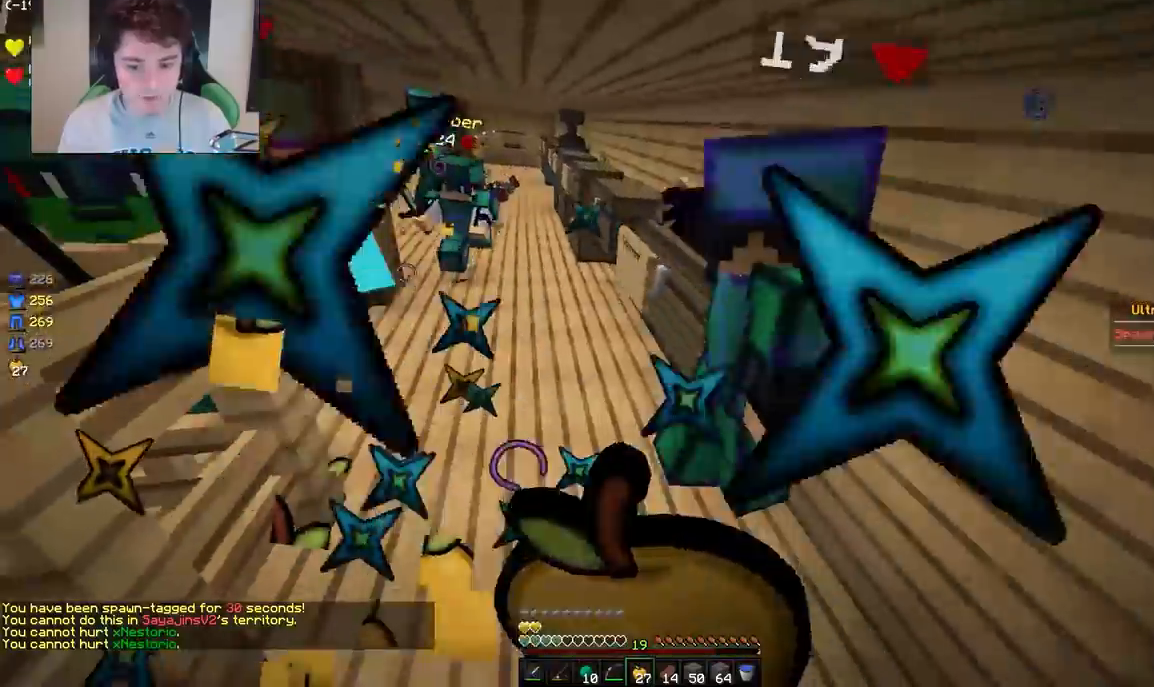
{"keys": ["a", "w"], "mouse": ["right"], "events": [[433, "a", "down"]]}
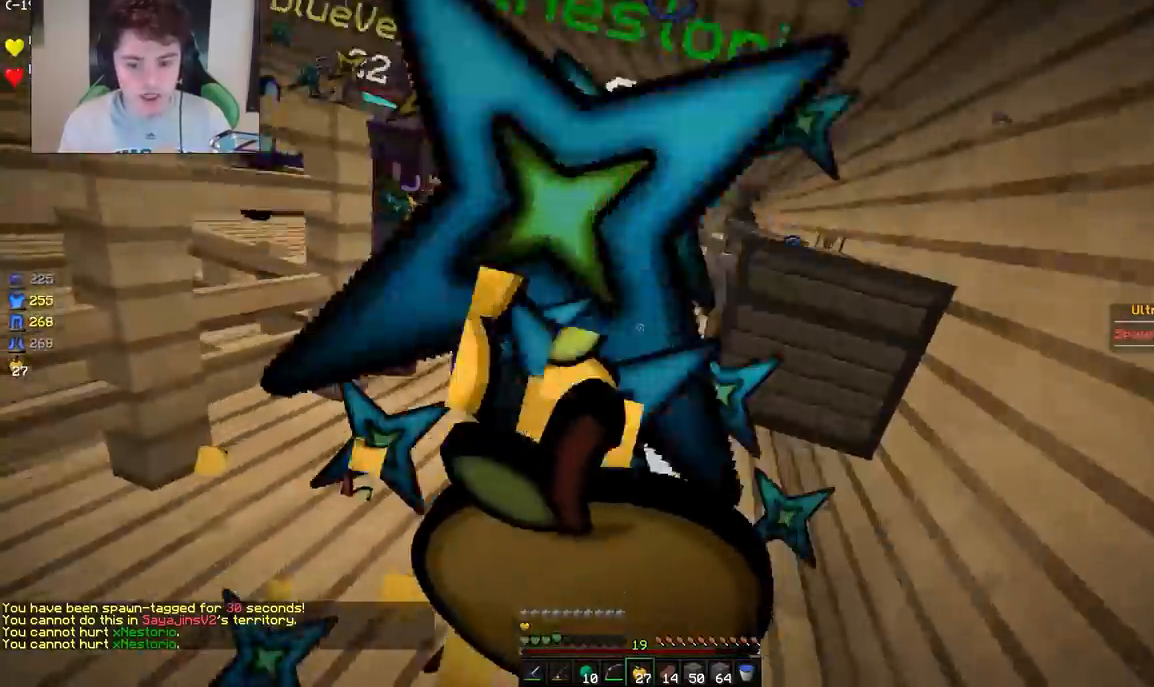
{"keys": ["a", "w"], "mouse": ["right"], "events": []}
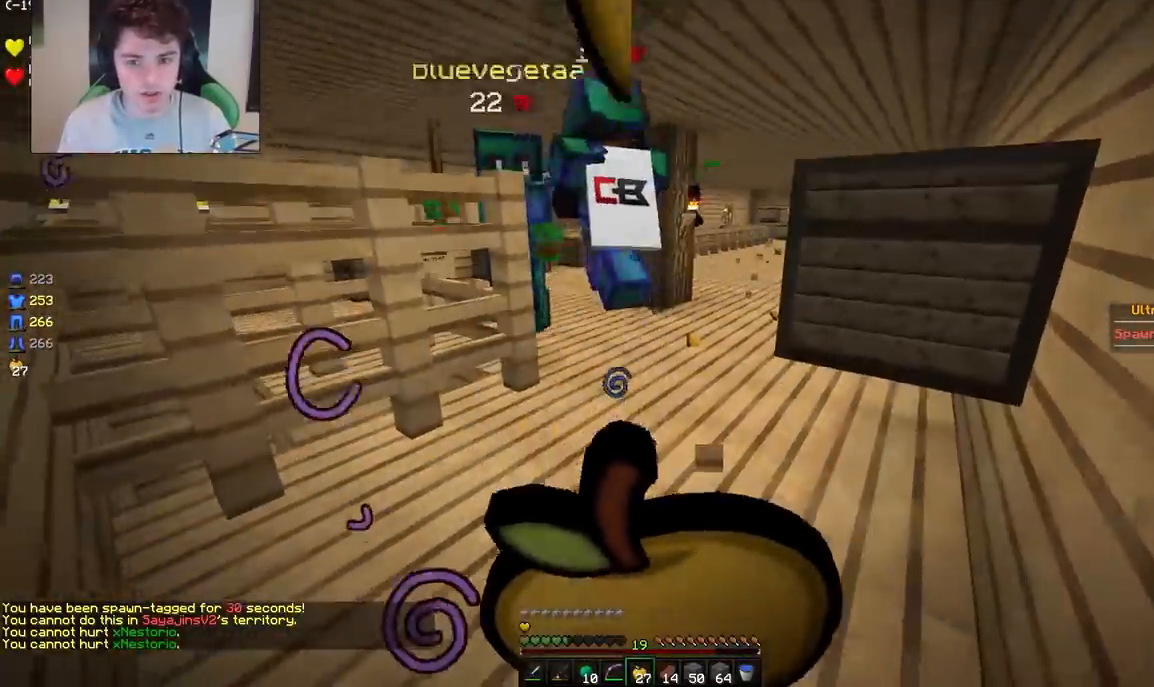
{"keys": ["w"], "mouse": ["right"], "events": [[233, "a", "up"]]}
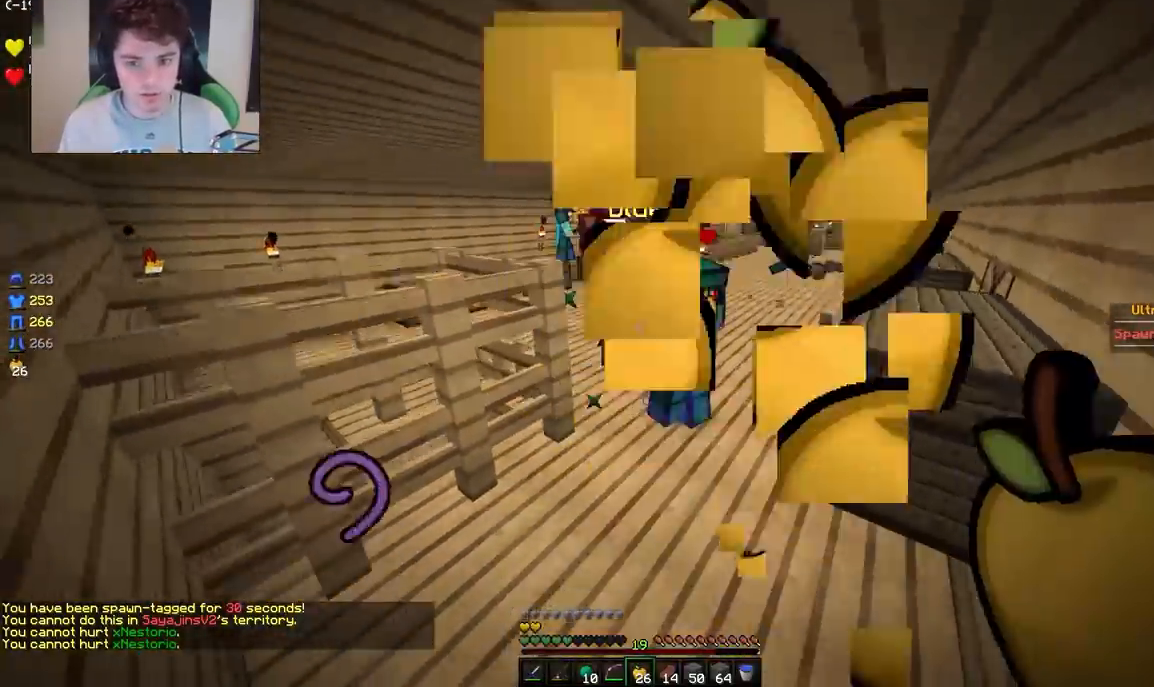
{"keys": ["w"], "mouse": ["left"], "events": [[167, "mouse_left", "down"], [367, "mouse_right", "up"]]}
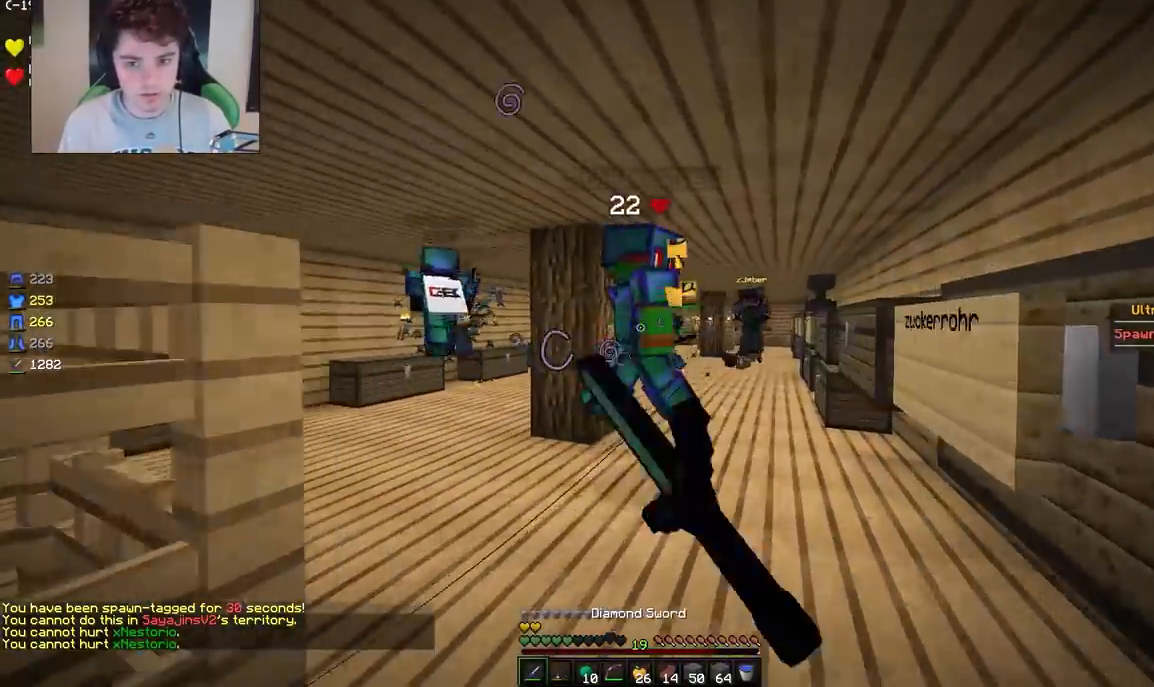
{"keys": ["a", "w"], "mouse": ["left"], "events": [[250, "a", "down"]]}
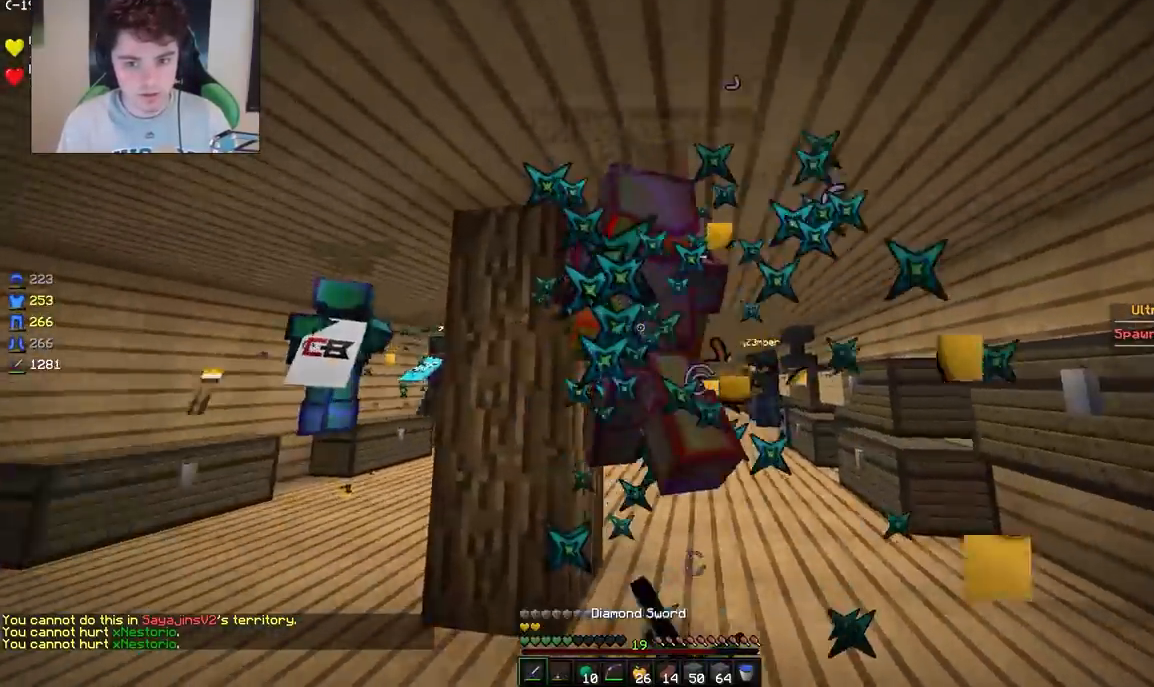
{"keys": ["w"], "mouse": [], "events": [[317, "mouse_left", "up"], [433, "a", "up"]]}
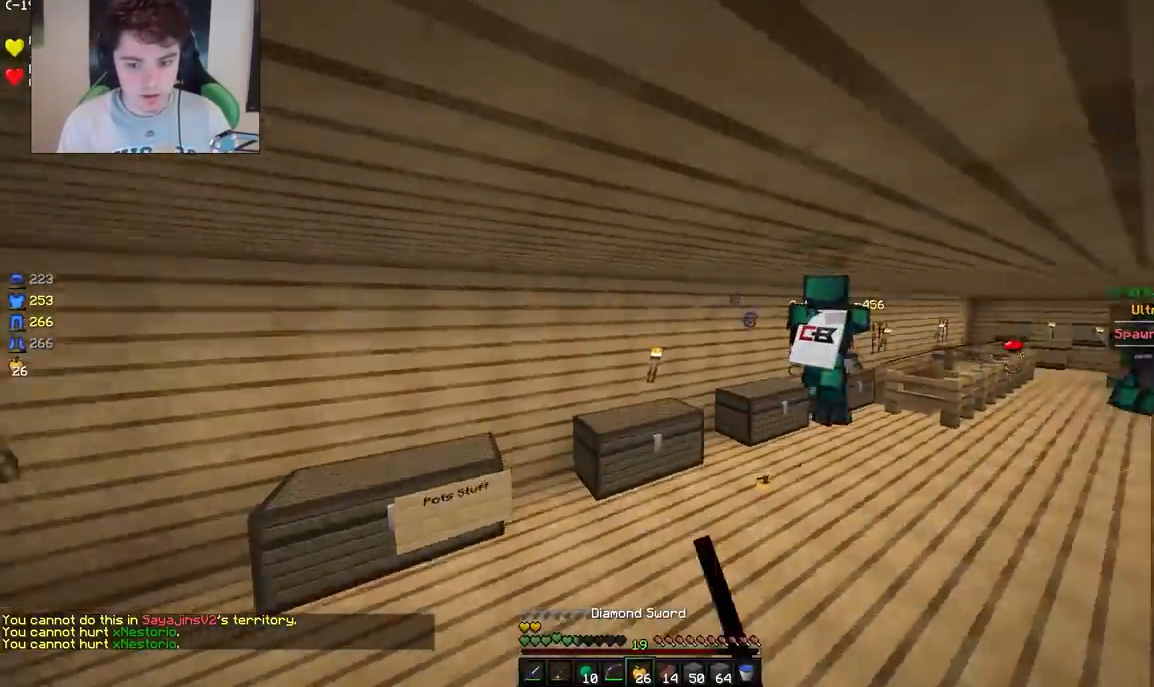
{"keys": ["d", "w"], "mouse": ["right"], "events": [[67, "mouse_right", "down"], [450, "d", "down"]]}
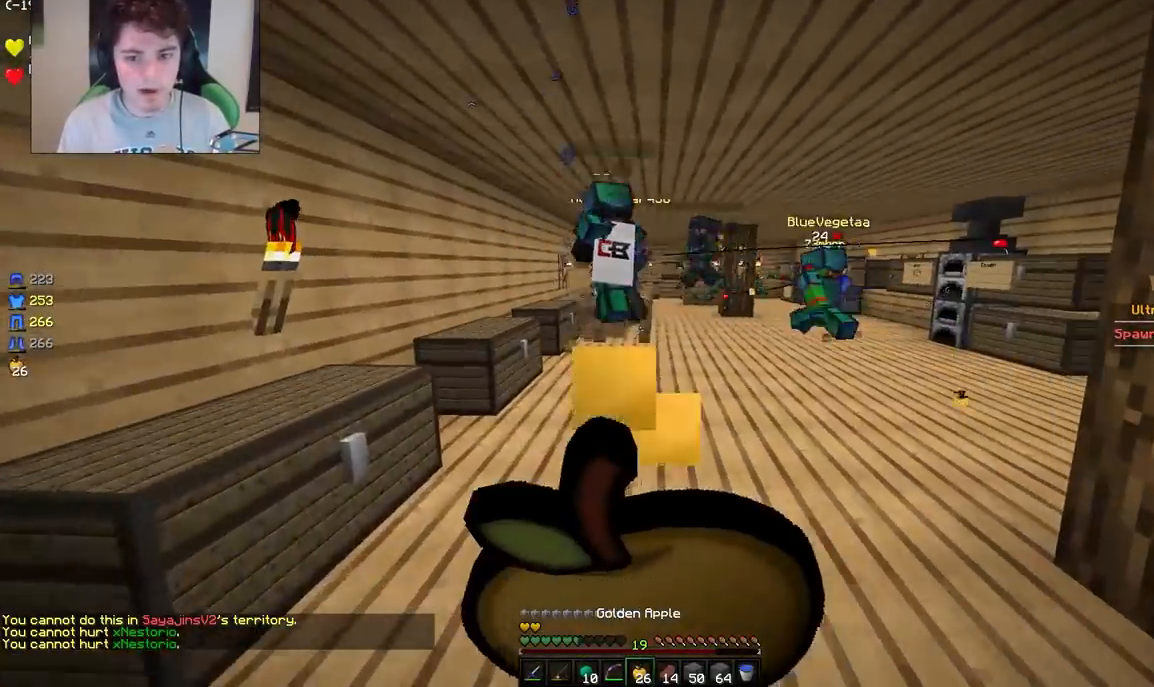
{"keys": ["w"], "mouse": ["right"], "events": [[67, "d", "up"]]}
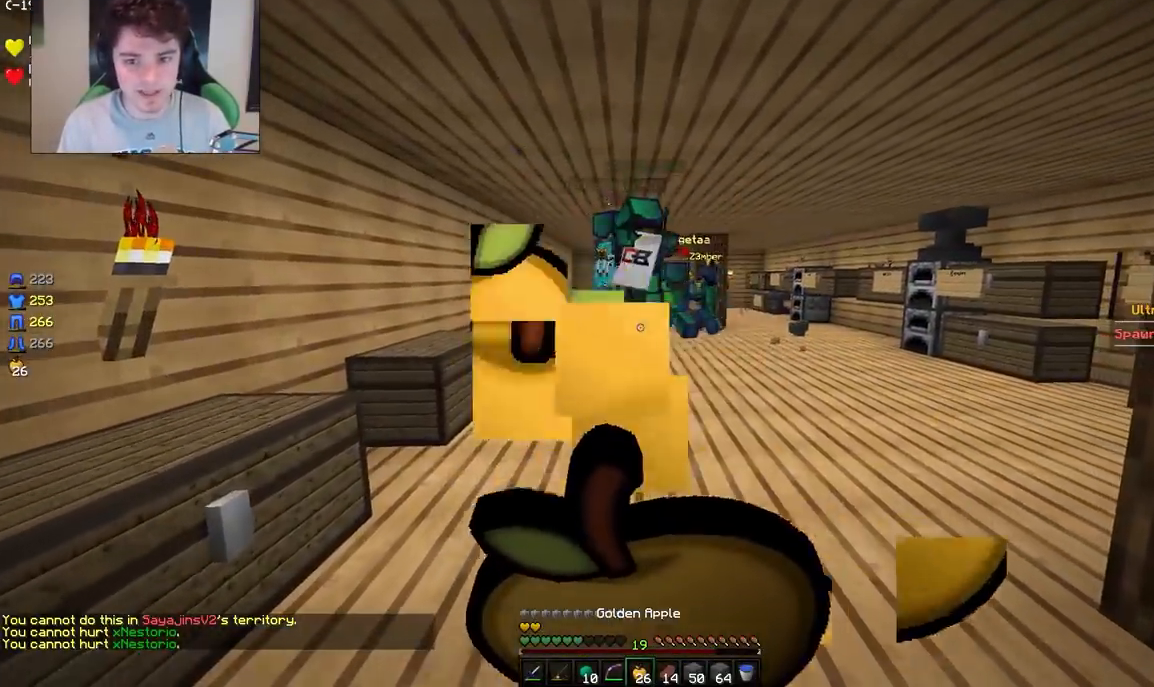
{"keys": ["w"], "mouse": ["right"], "events": []}
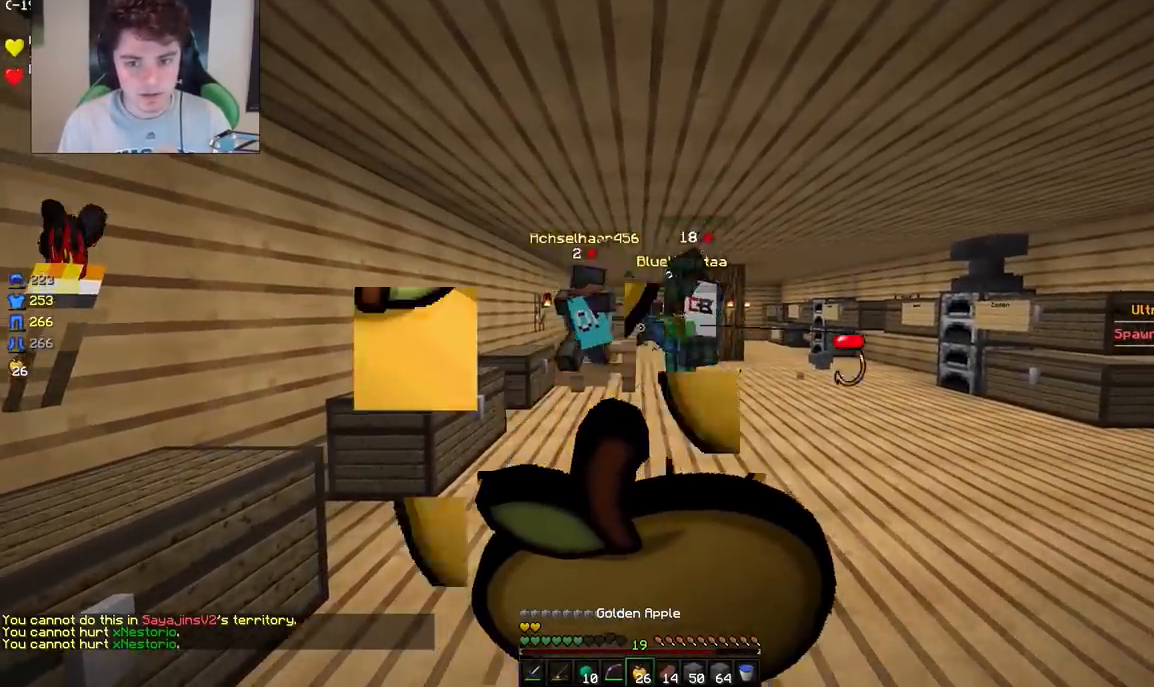
{"keys": ["w"], "mouse": ["left"], "events": [[383, "mouse_right", "up"], [483, "mouse_left", "down"]]}
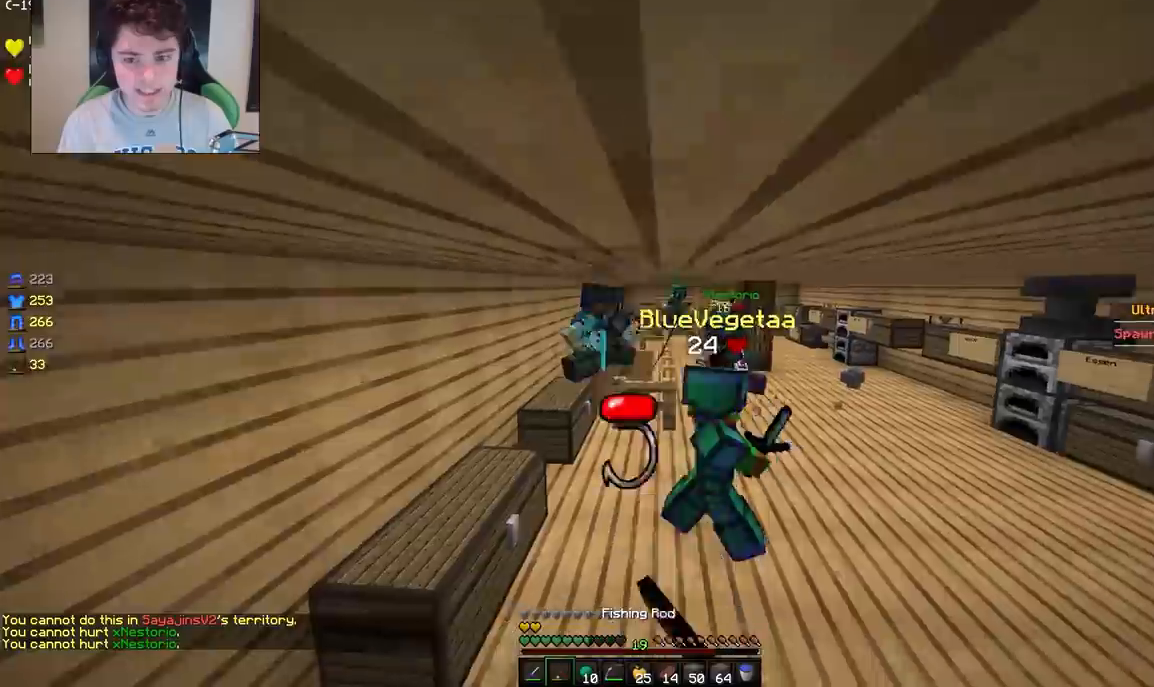
{"keys": ["a", "w"], "mouse": ["left"], "events": [[233, "mouse_left", "up"], [317, "mouse_left", "down"], [483, "a", "down"]]}
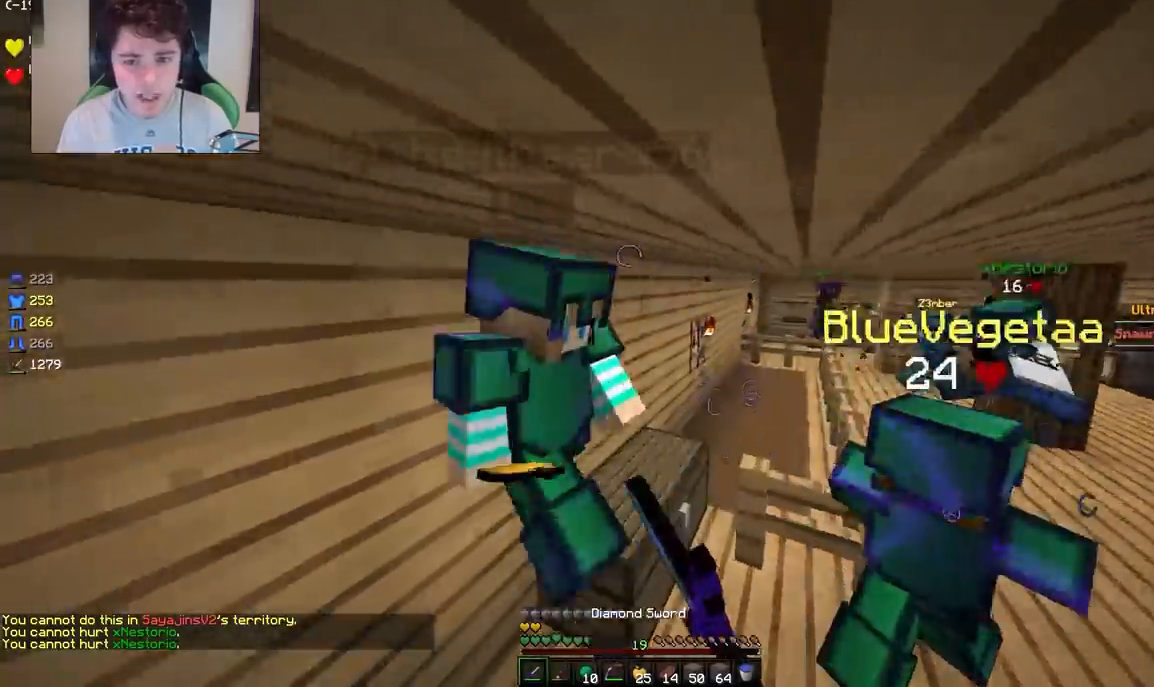
{"keys": ["a"], "mouse": ["left"], "events": [[83, "w", "up"], [150, "s", "down"], [383, "s", "up"]]}
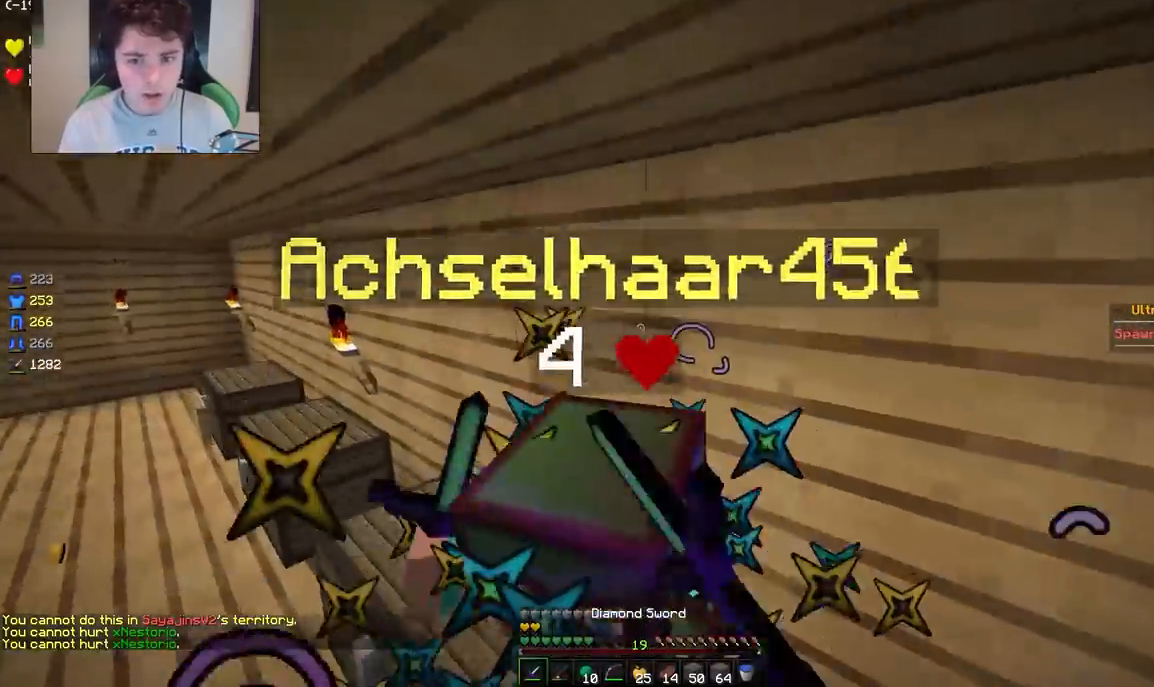
{"keys": ["a", "w"], "mouse": ["left"], "events": [[200, "s", "down"], [350, "s", "up"], [400, "w", "down"]]}
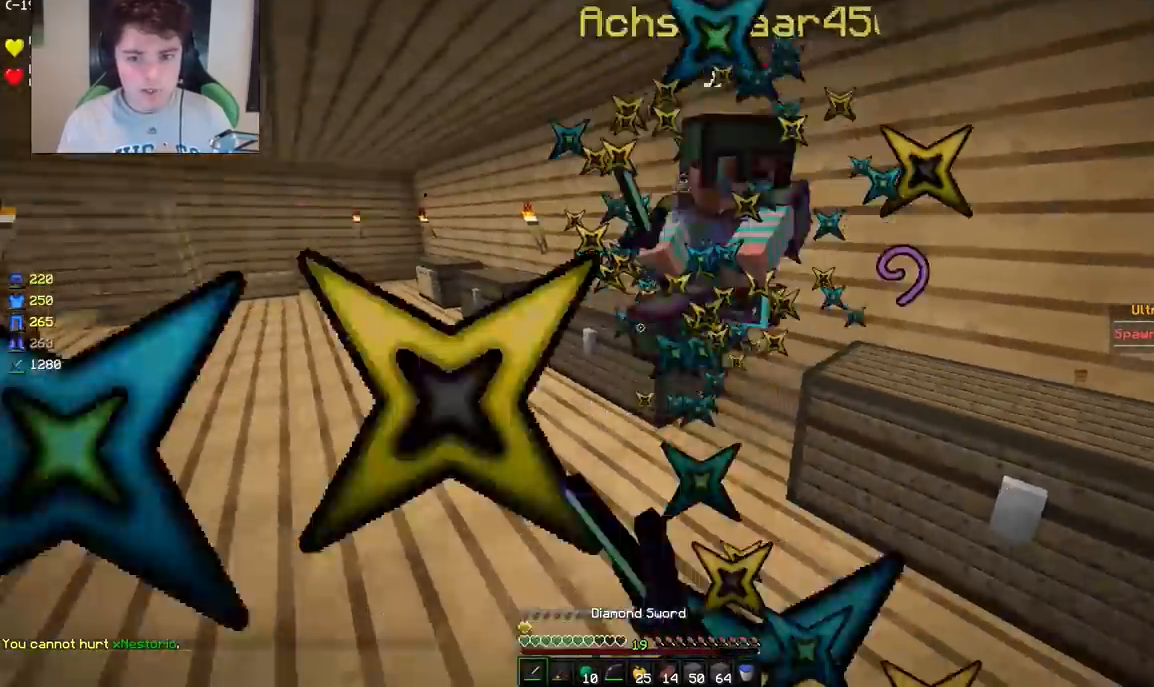
{"keys": ["a", "w"], "mouse": ["left"], "events": [[100, "mouse_left", "up"], [167, "mouse_left", "down"]]}
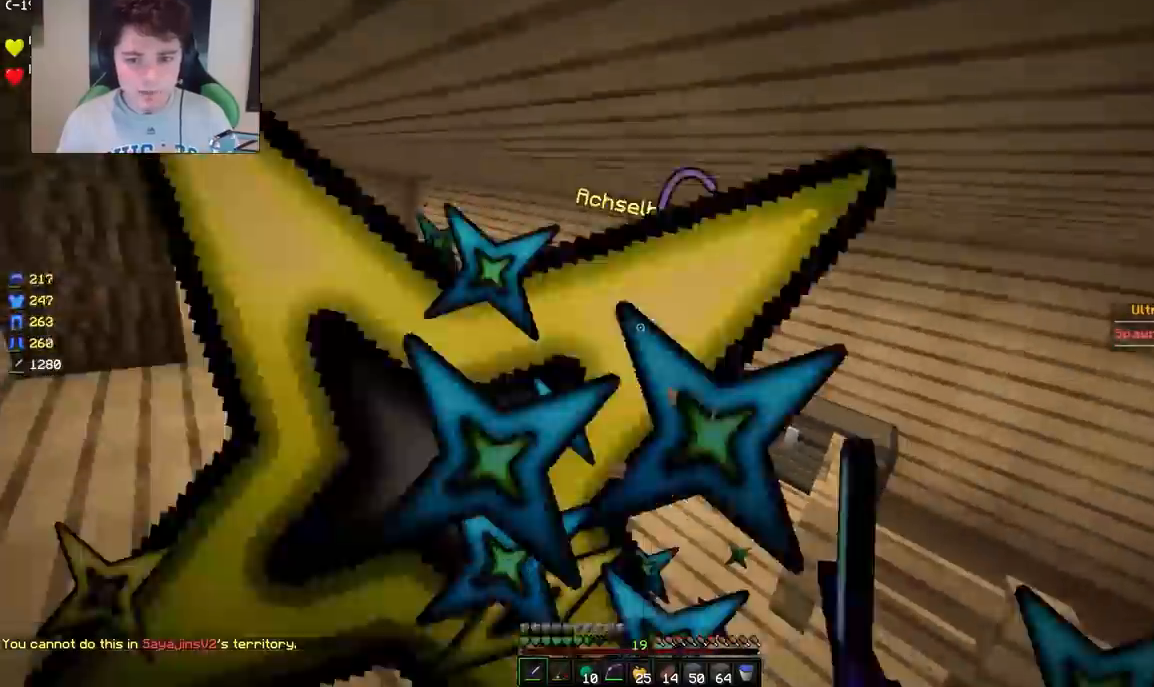
{"keys": ["w"], "mouse": ["left"], "events": [[33, "a", "up"]]}
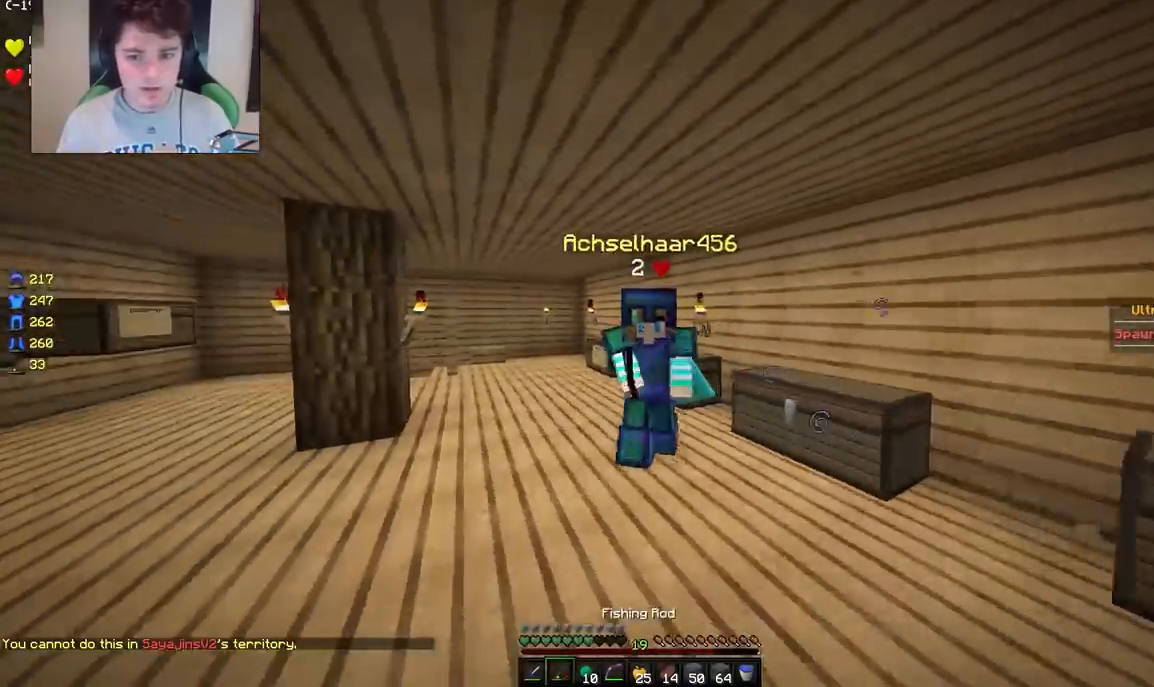
{"keys": ["w"], "mouse": ["left"], "events": []}
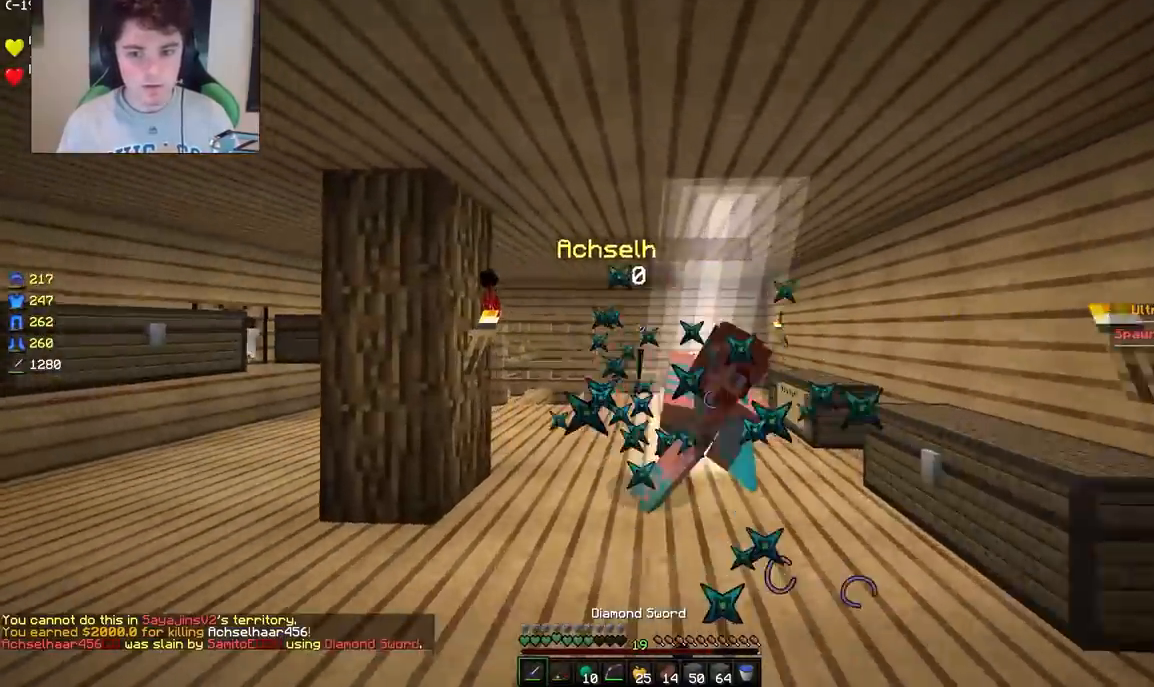
{"keys": ["w"], "mouse": [], "events": [[350, "mouse_left", "up"]]}
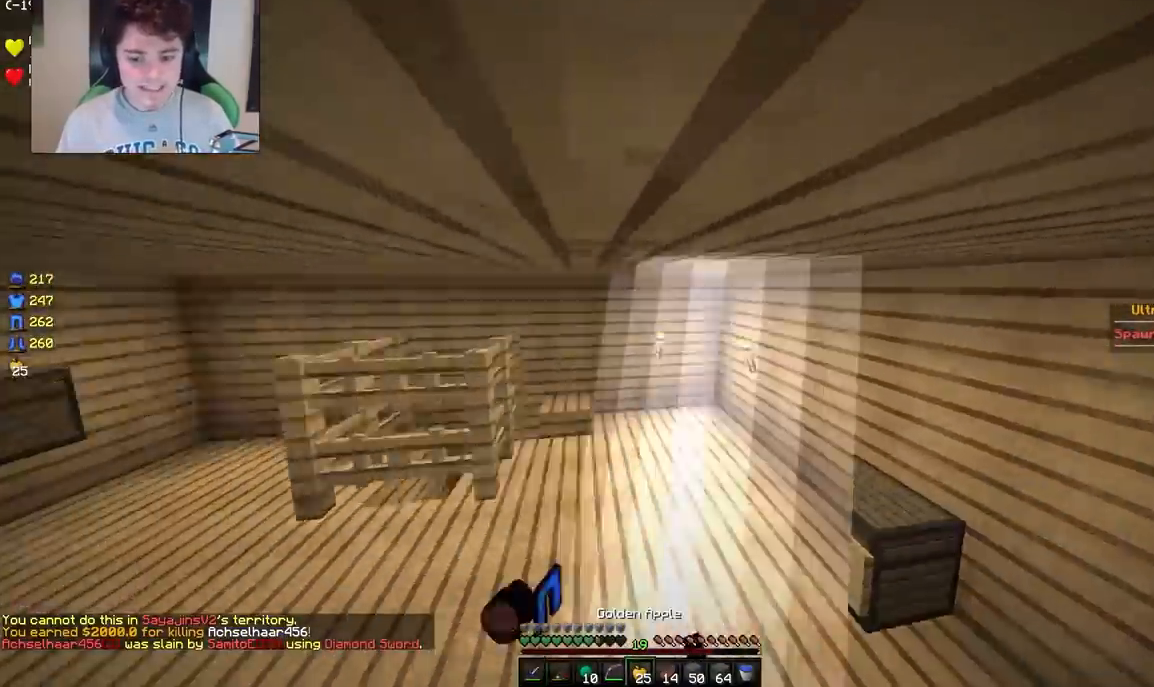
{"keys": ["a", "w"], "mouse": ["right"], "events": [[50, "mouse_right", "down"], [233, "a", "down"]]}
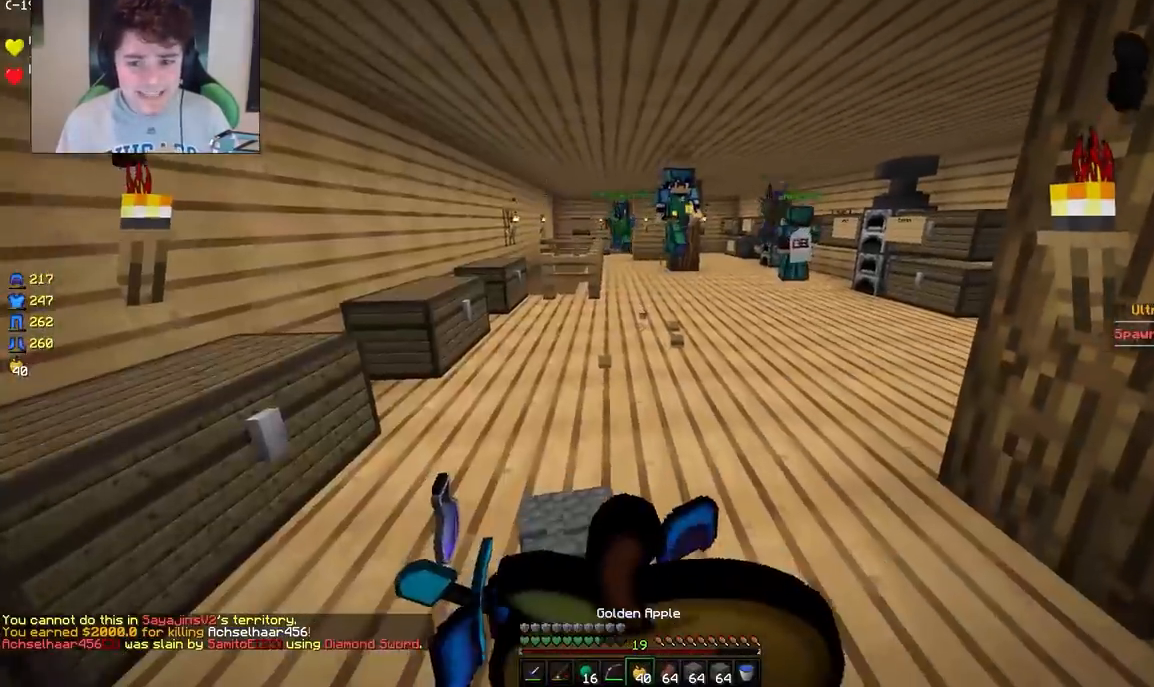
{"keys": ["w"], "mouse": ["right"], "events": [[383, "a", "up"]]}
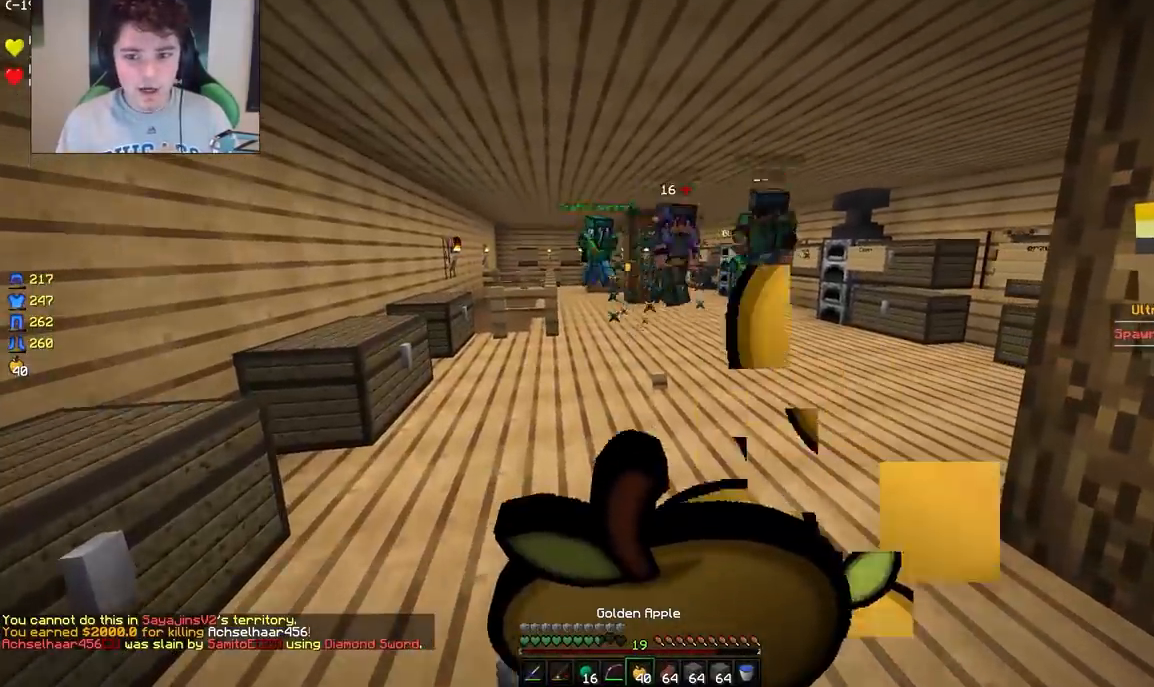
{"keys": ["w"], "mouse": ["right"], "events": []}
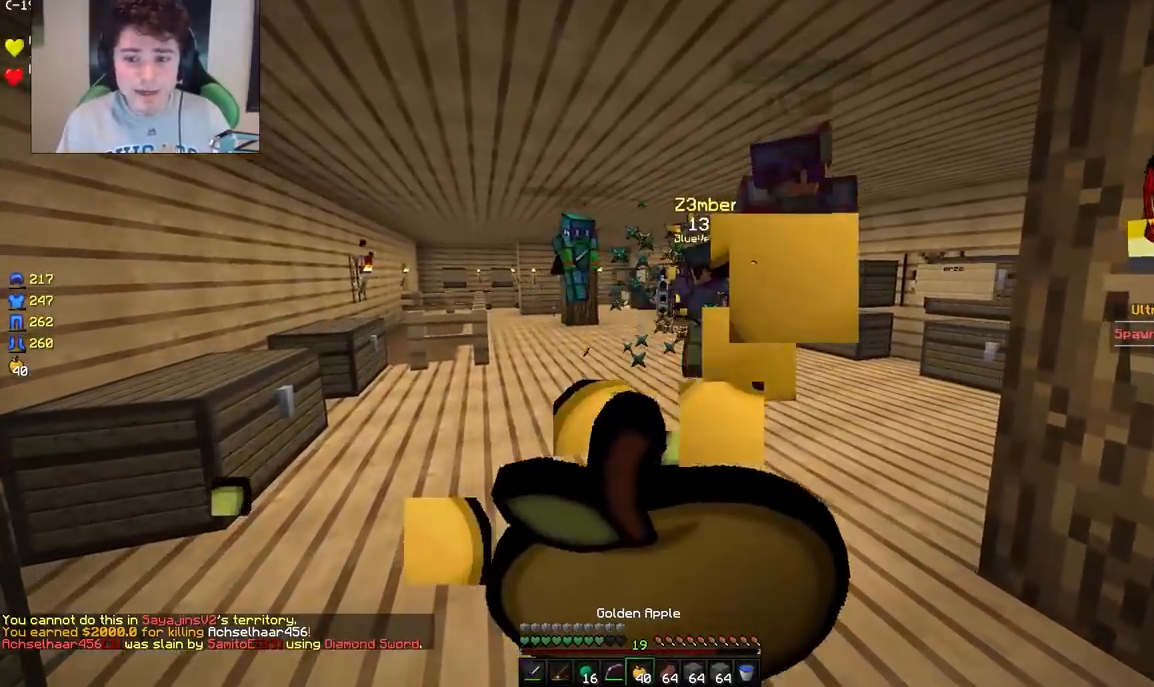
{"keys": ["w"], "mouse": ["right"], "events": []}
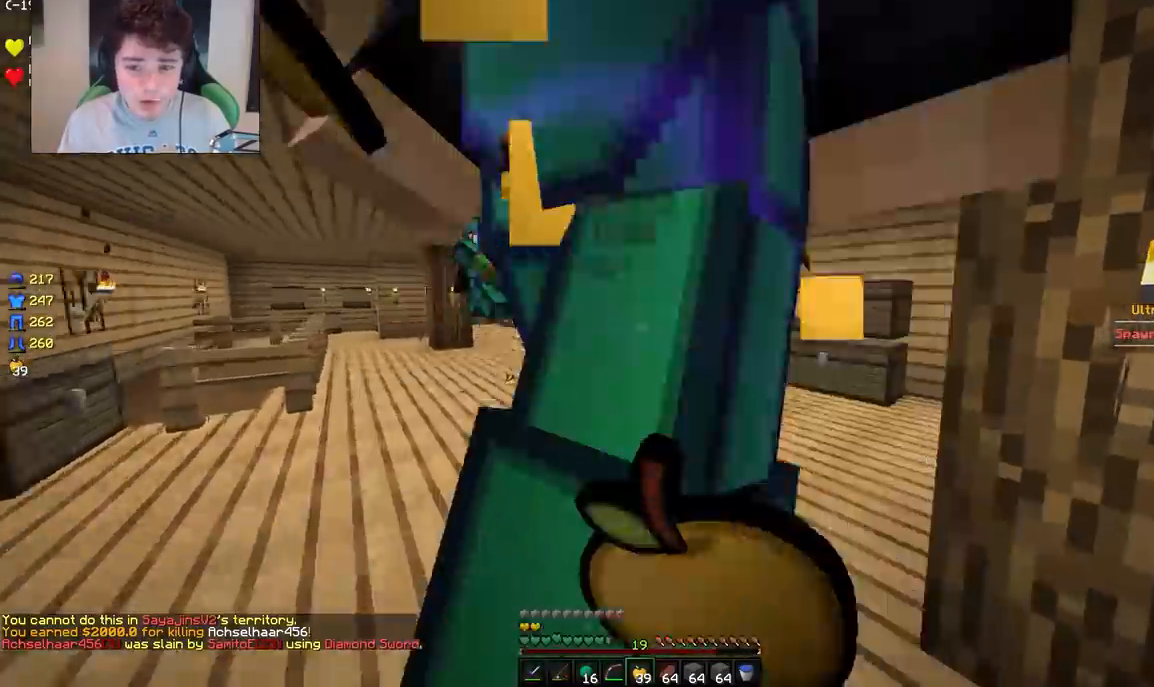
{"keys": ["w"], "mouse": ["left"], "events": [[50, "mouse_right", "up"], [83, "mouse_left", "down"]]}
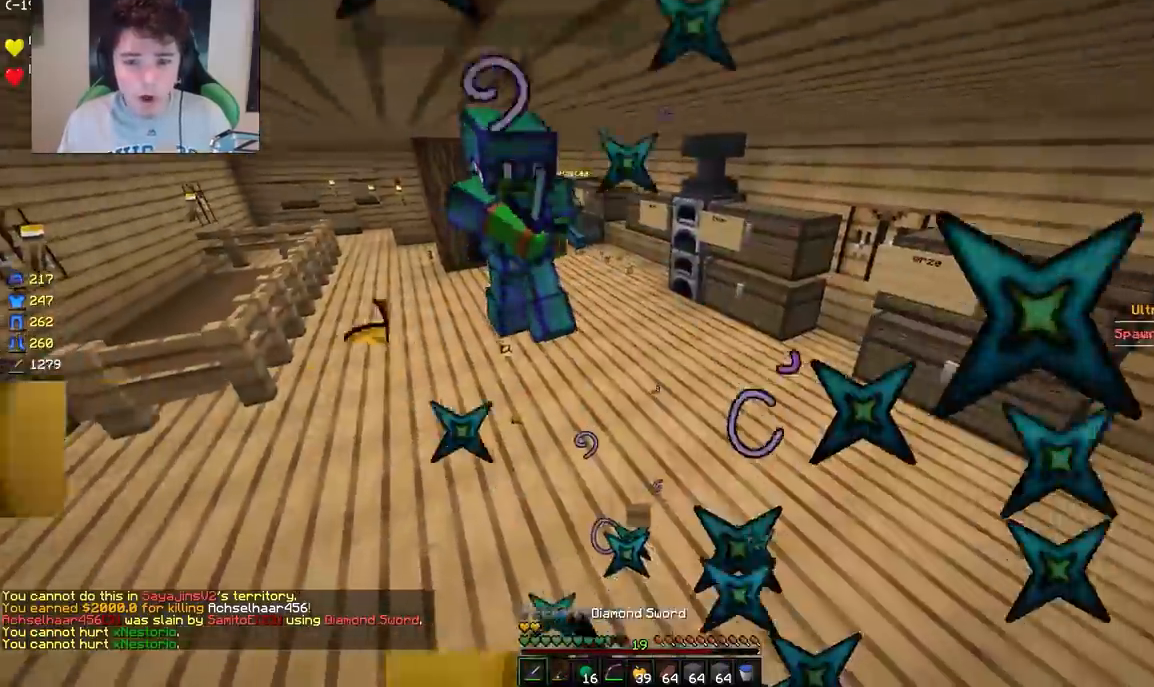
{"keys": ["d", "w"], "mouse": ["left"], "events": [[67, "a", "down"], [167, "d", "down"], [183, "a", "up"], [283, "w", "up"], [450, "mouse_left", "up"], [483, "mouse_left", "down"], [483, "w", "down"]]}
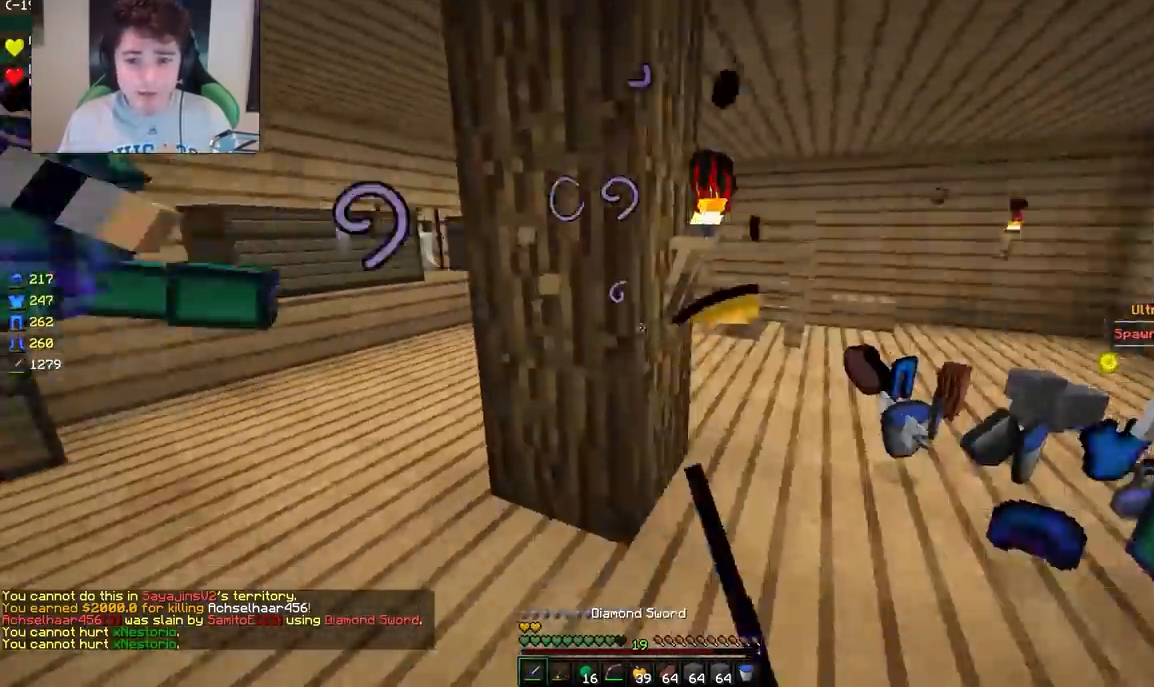
{"keys": ["w"], "mouse": ["left"], "events": [[117, "a", "down"], [183, "d", "up"], [267, "a", "up"]]}